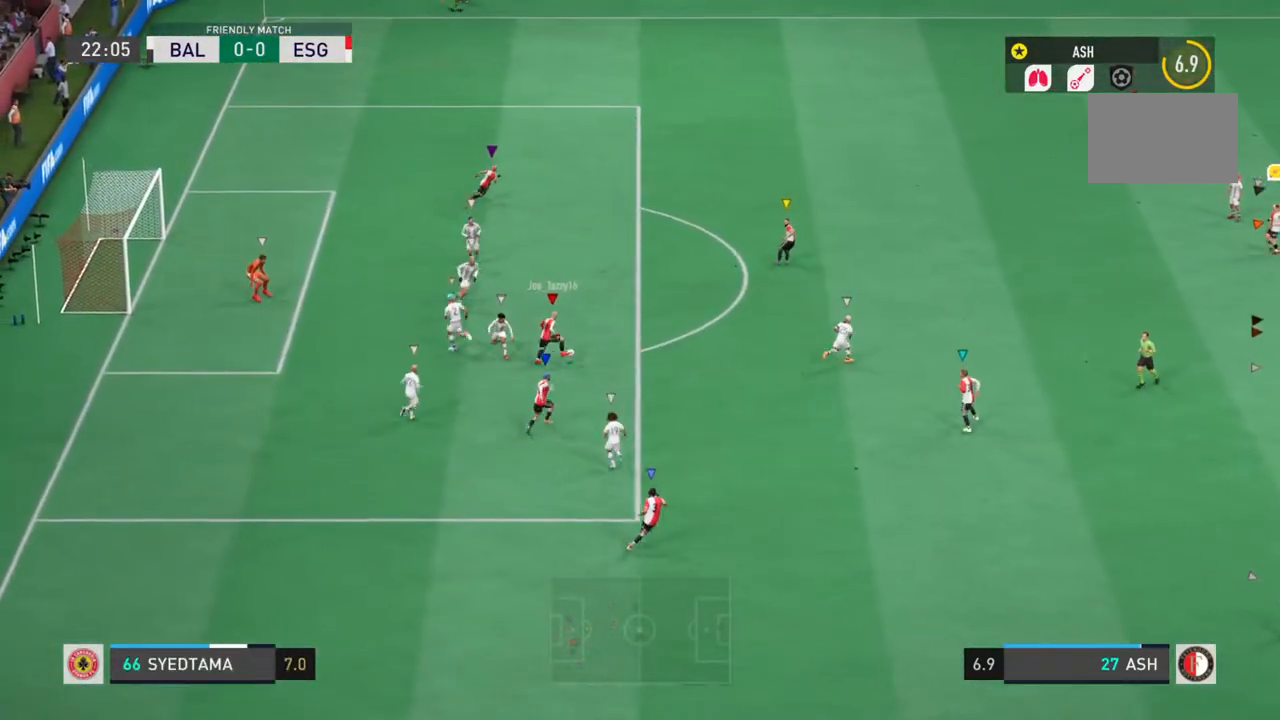
Gameplay with a controller (PlayStation layout); each line is a JSON object with the inputs held at the frame after it (dt_ms = milliseconds from this image to that frame). "events" lists button and stick changes between this image and that frame as [ms after this image, input, new state], when the widget could be followed in between. Not read: L2 L3 R3.
{"dt_ms": 500, "buttons": ["L1", "R2"], "left_stick": "up-right", "right_stick": "center", "events": []}
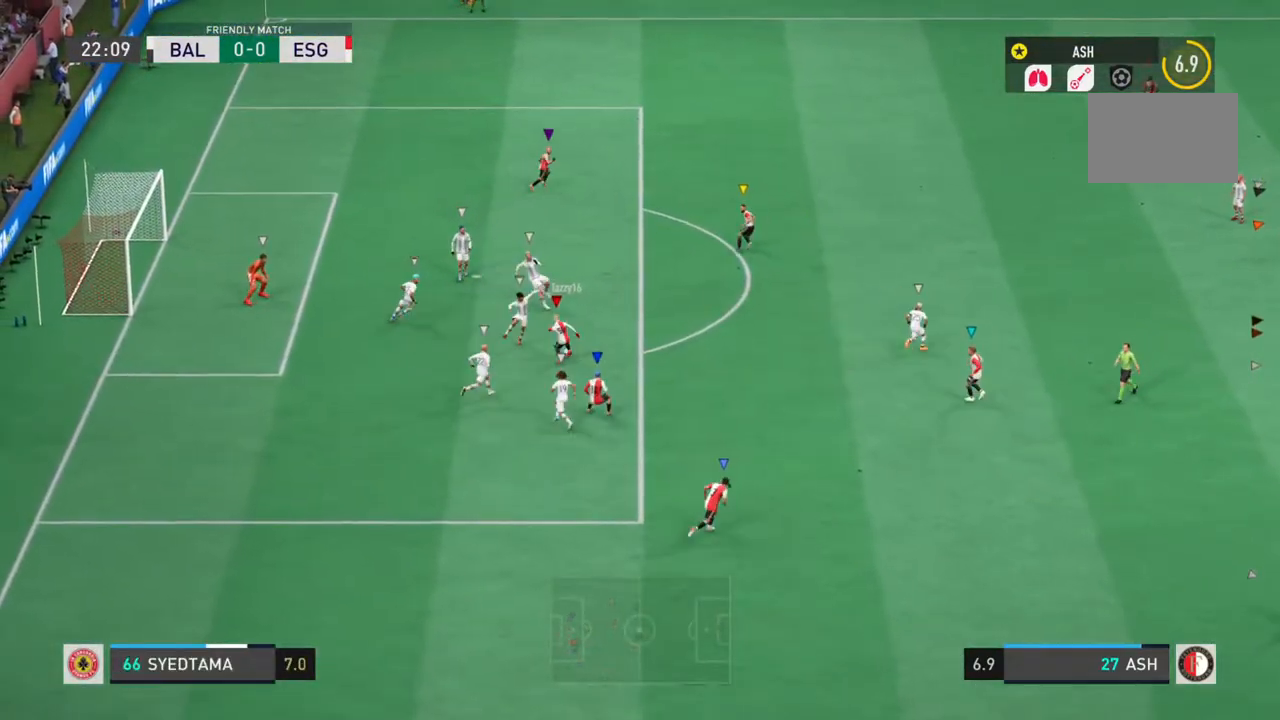
{"dt_ms": 500, "buttons": ["L1", "R2"], "left_stick": "up-right", "right_stick": "center", "events": []}
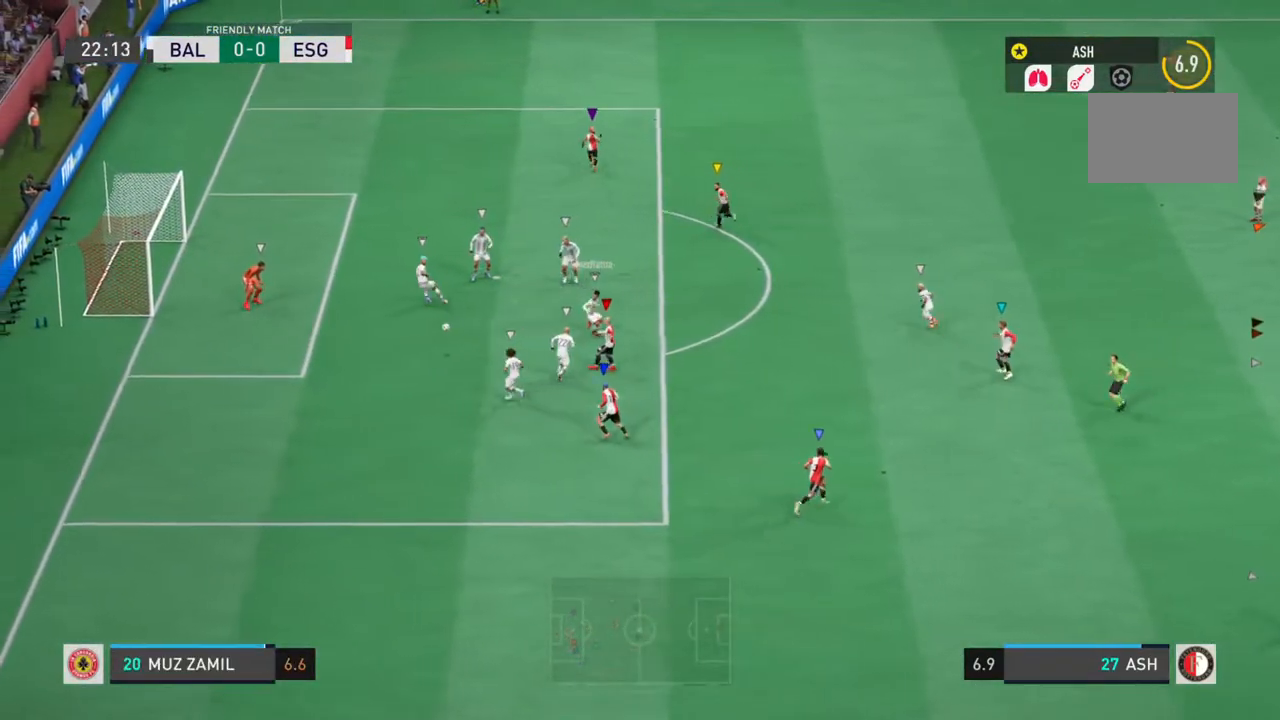
{"dt_ms": 500, "buttons": ["L1", "R2"], "left_stick": "center", "right_stick": "center", "events": [[133, "left_stick", "right"], [433, "left_stick", "center"]]}
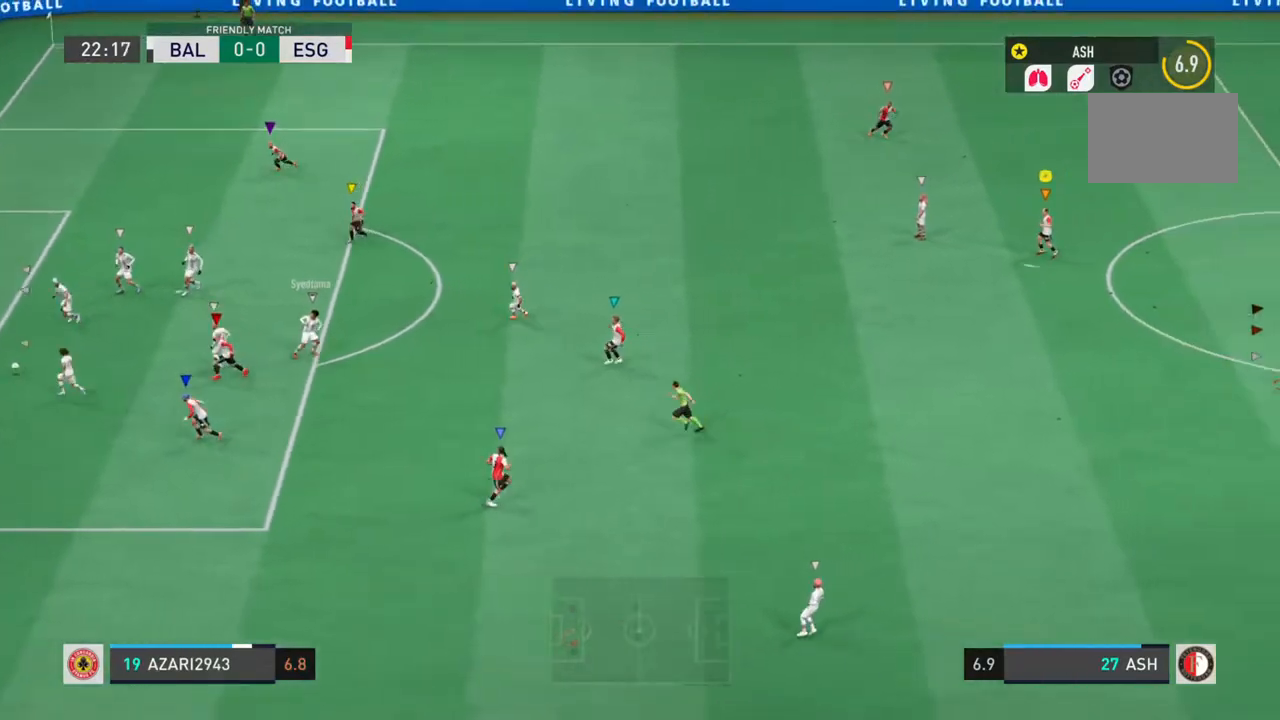
{"dt_ms": 500, "buttons": ["L1", "R2"], "left_stick": "down-right", "right_stick": "center", "events": [[50, "left_stick", "down"], [183, "left_stick", "down-right"]]}
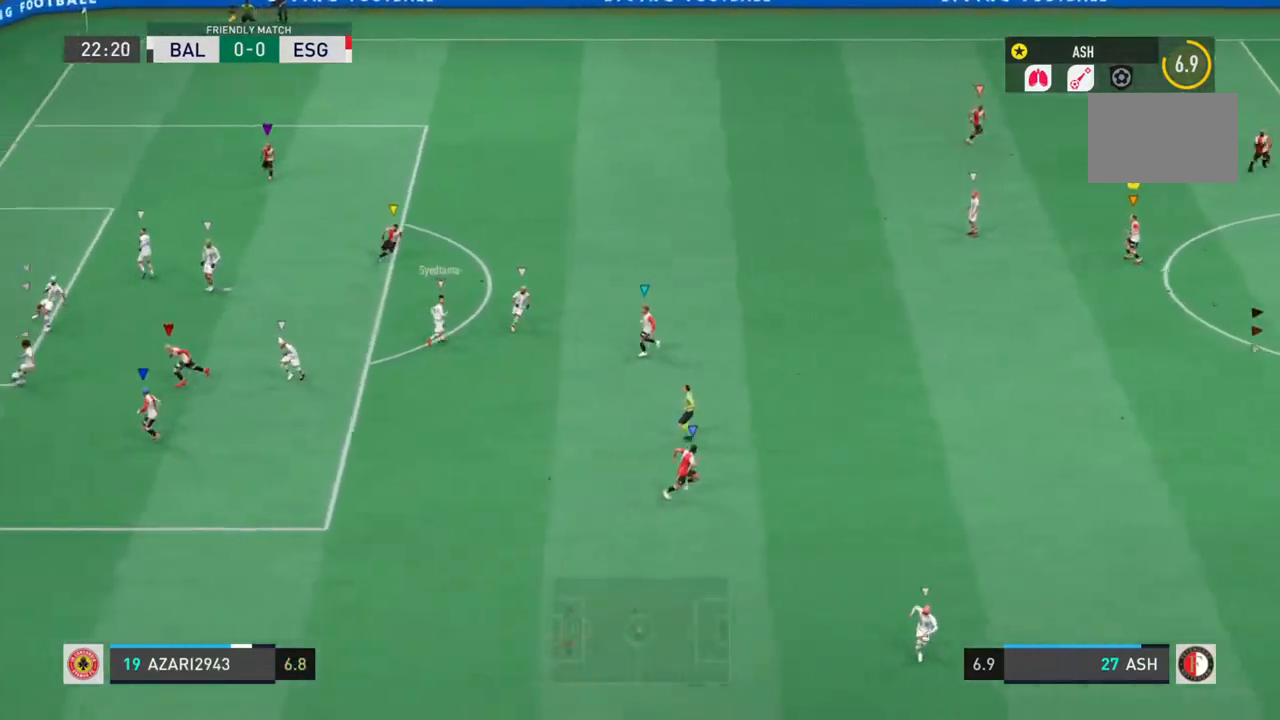
{"dt_ms": 500, "buttons": ["L1", "R2"], "left_stick": "left", "right_stick": "center", "events": [[50, "left_stick", "center"], [117, "left_stick", "up-left"], [350, "left_stick", "left"]]}
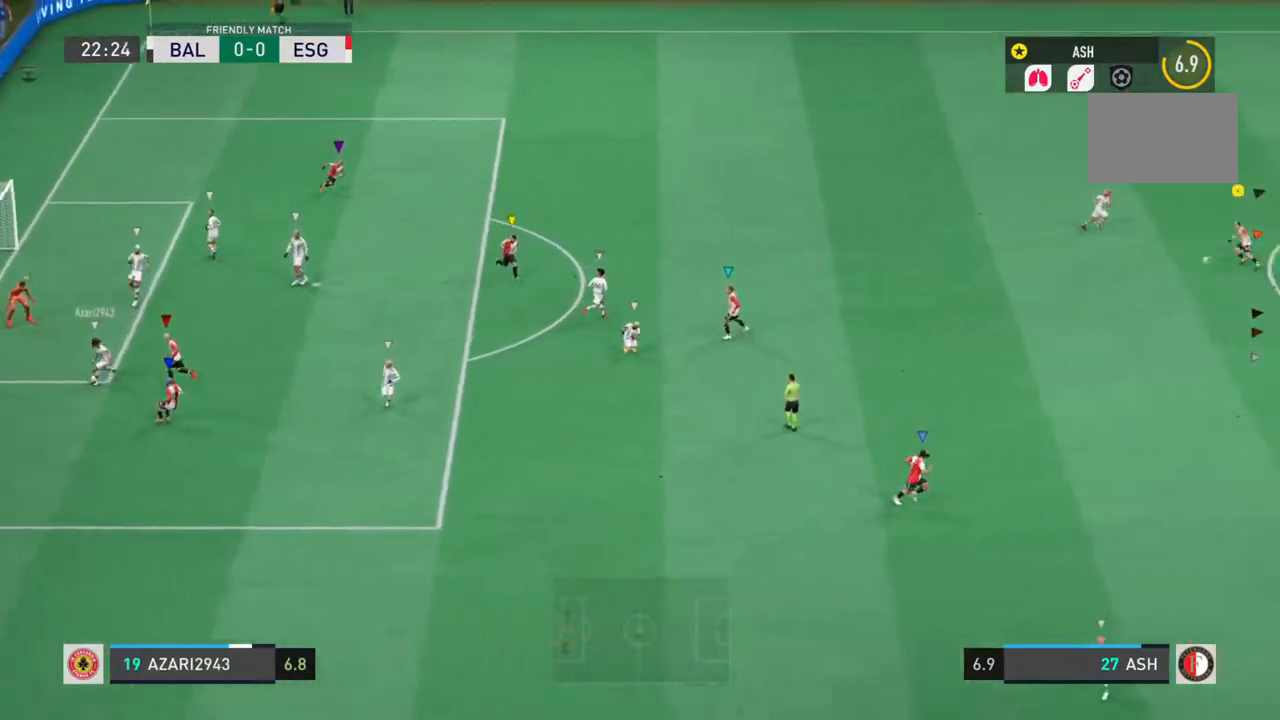
{"dt_ms": 500, "buttons": ["L1", "R2"], "left_stick": "up-left", "right_stick": "center", "events": [[500, "left_stick", "up-left"]]}
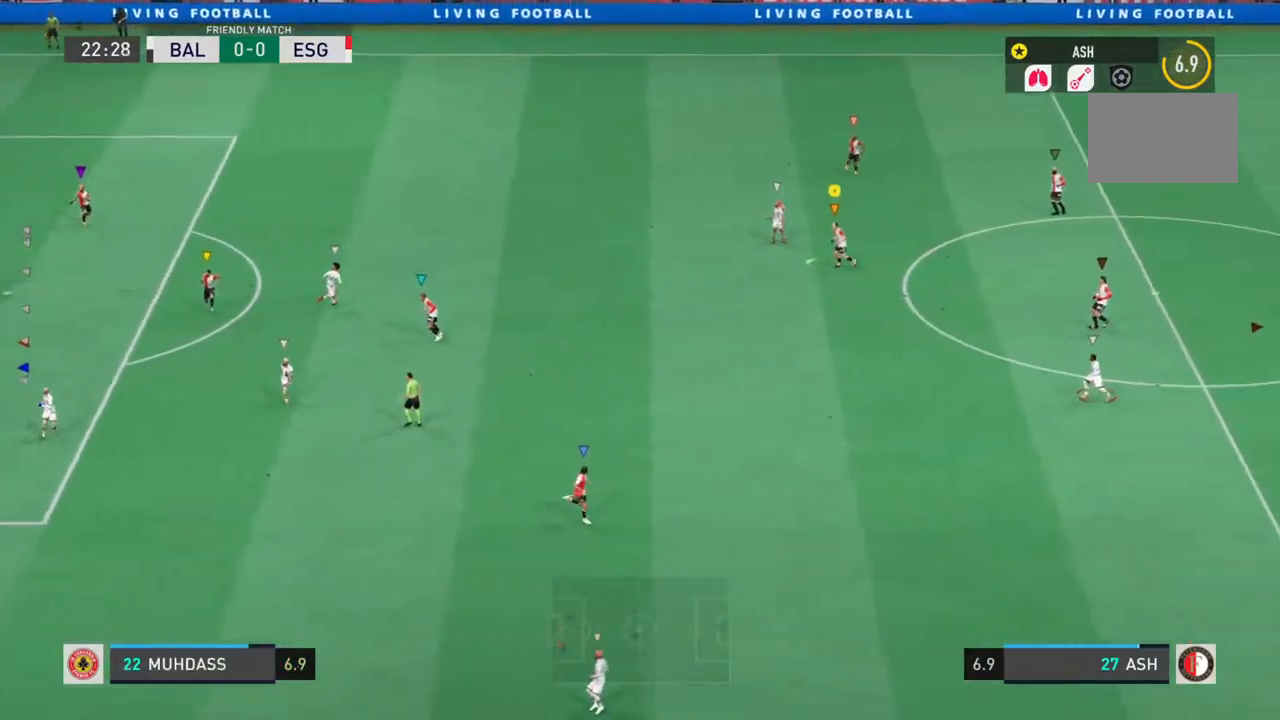
{"dt_ms": 500, "buttons": ["L1", "R2"], "left_stick": "down-left", "right_stick": "center", "events": [[333, "left_stick", "down-left"]]}
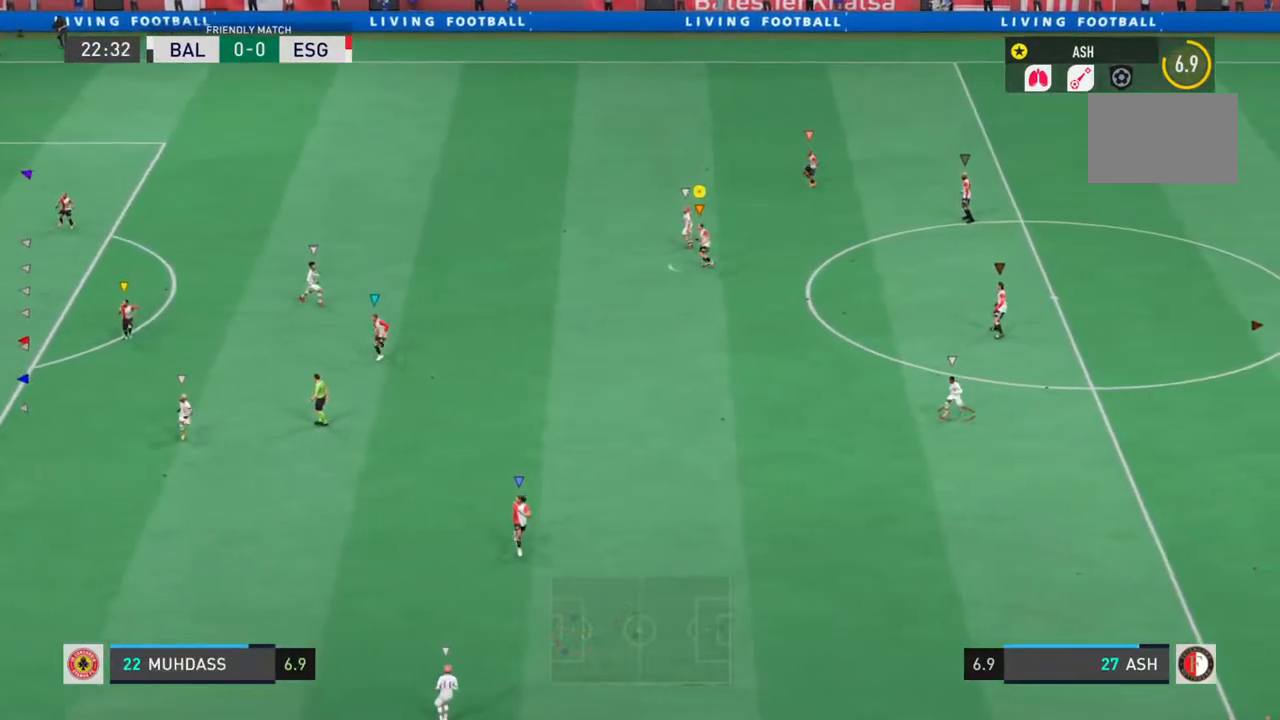
{"dt_ms": 500, "buttons": ["L1", "R2"], "left_stick": "up-left", "right_stick": "center", "events": [[100, "left_stick", "center"], [217, "left_stick", "up-left"]]}
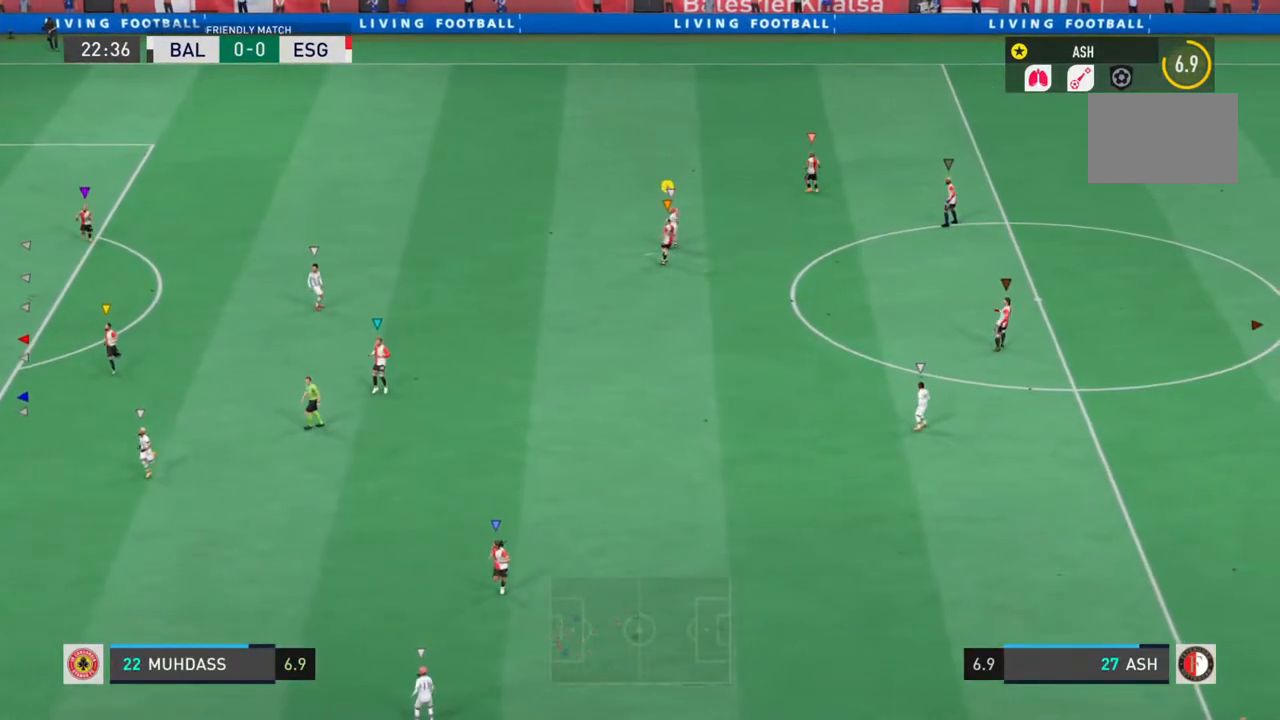
{"dt_ms": 500, "buttons": ["L1", "R2"], "left_stick": "center", "right_stick": "center"}
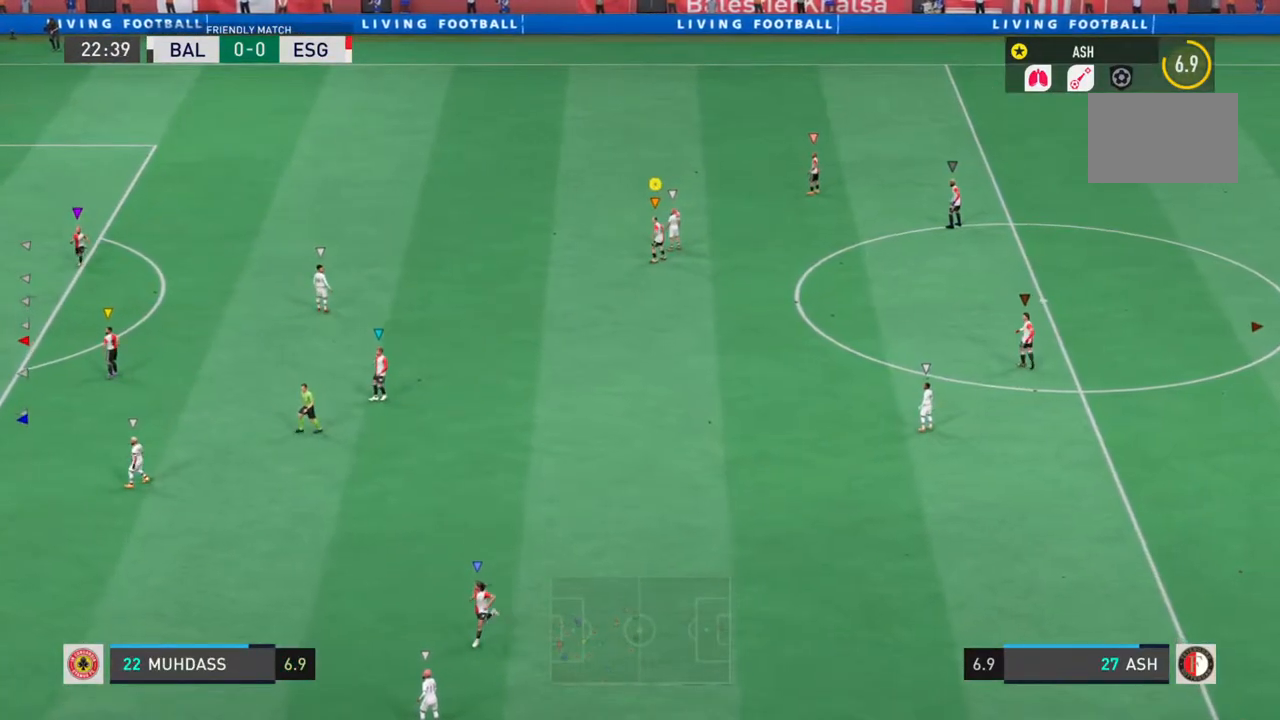
{"dt_ms": 500, "buttons": [], "left_stick": "center", "right_stick": "center", "events": [[250, "L1", "up"], [400, "R2", "up"]]}
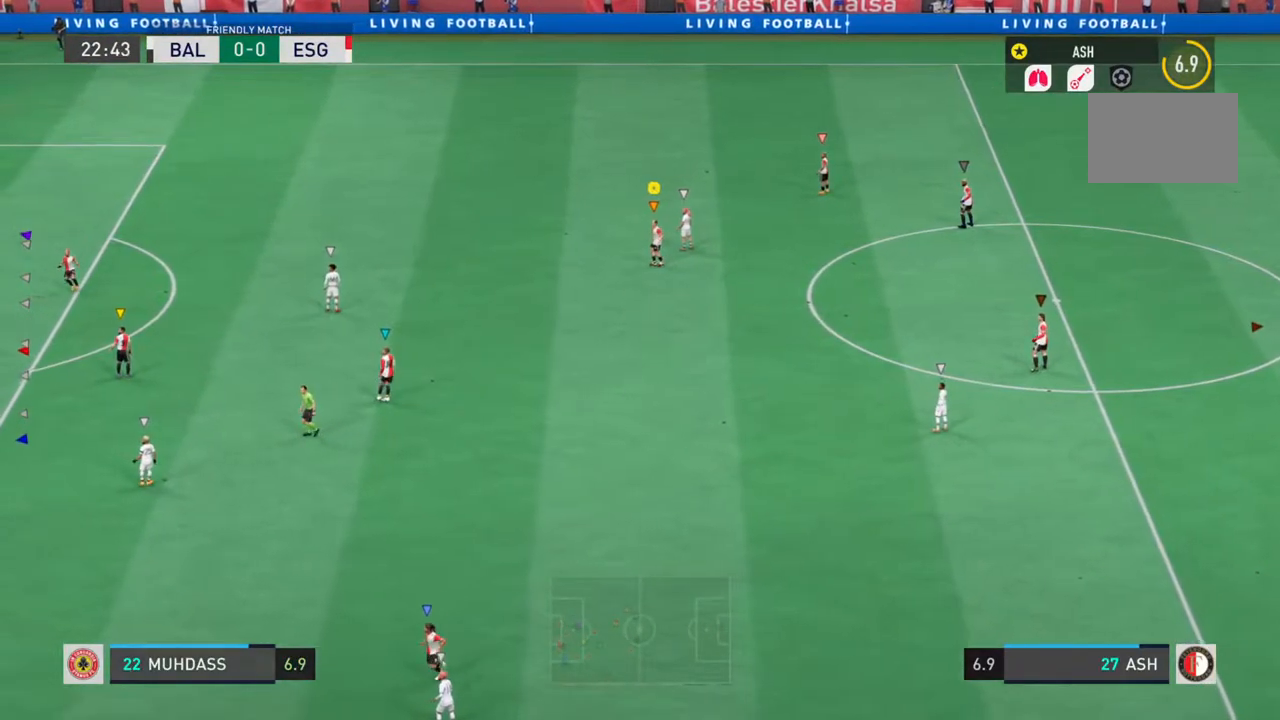
{"dt_ms": 500, "buttons": [], "left_stick": "center", "right_stick": "center", "events": []}
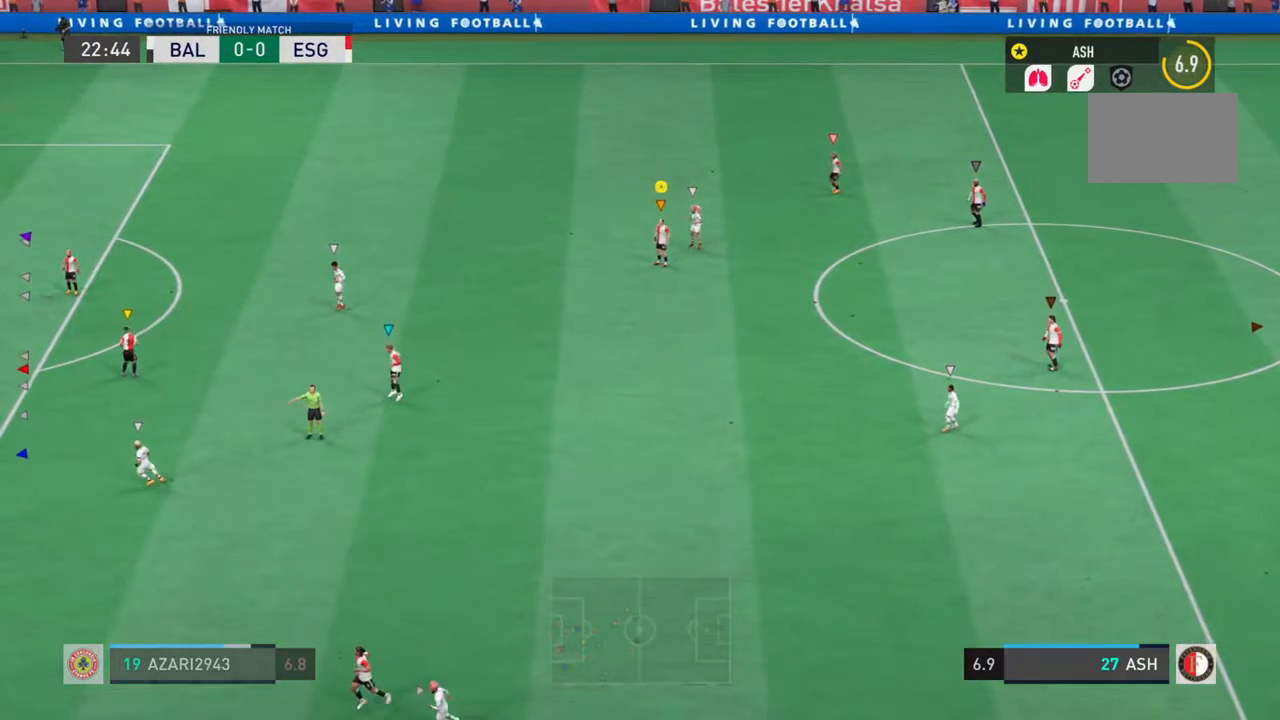
{"dt_ms": 1000, "buttons": [], "left_stick": "center", "right_stick": "center"}
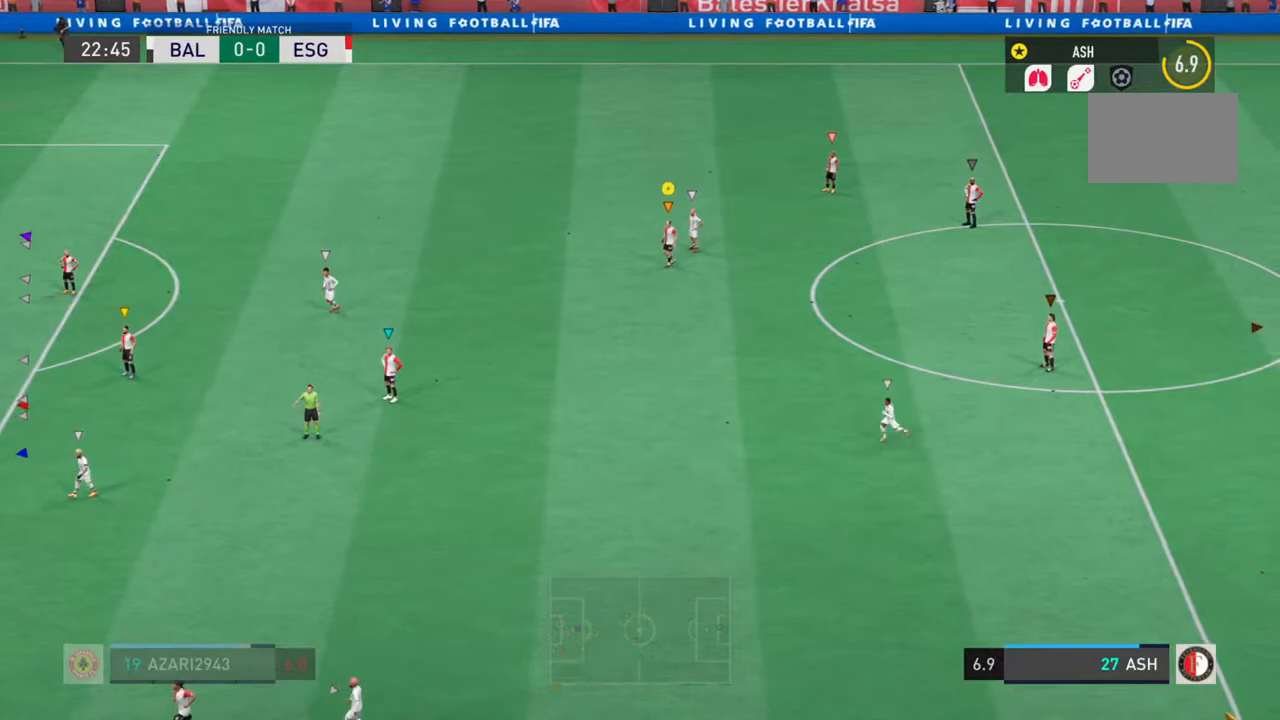
{"dt_ms": 500, "buttons": [], "left_stick": "center", "right_stick": "center", "events": []}
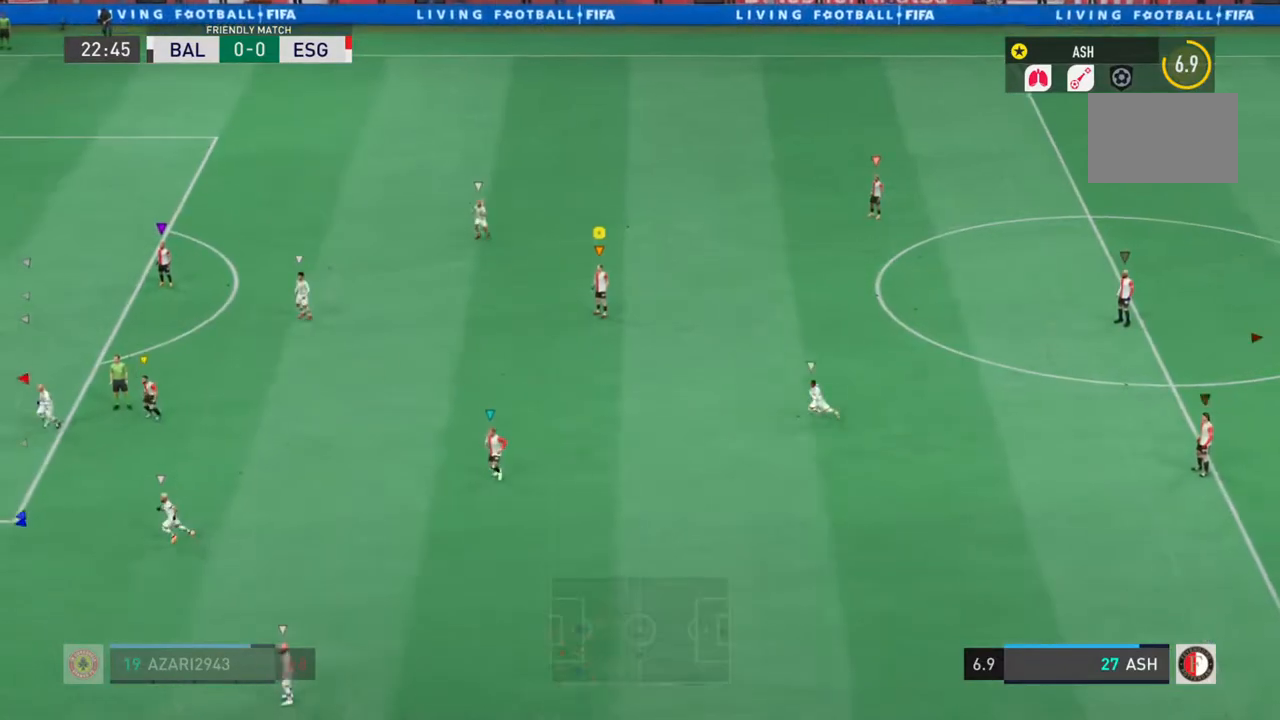
{"dt_ms": 500, "buttons": [], "left_stick": "center", "right_stick": "center", "events": []}
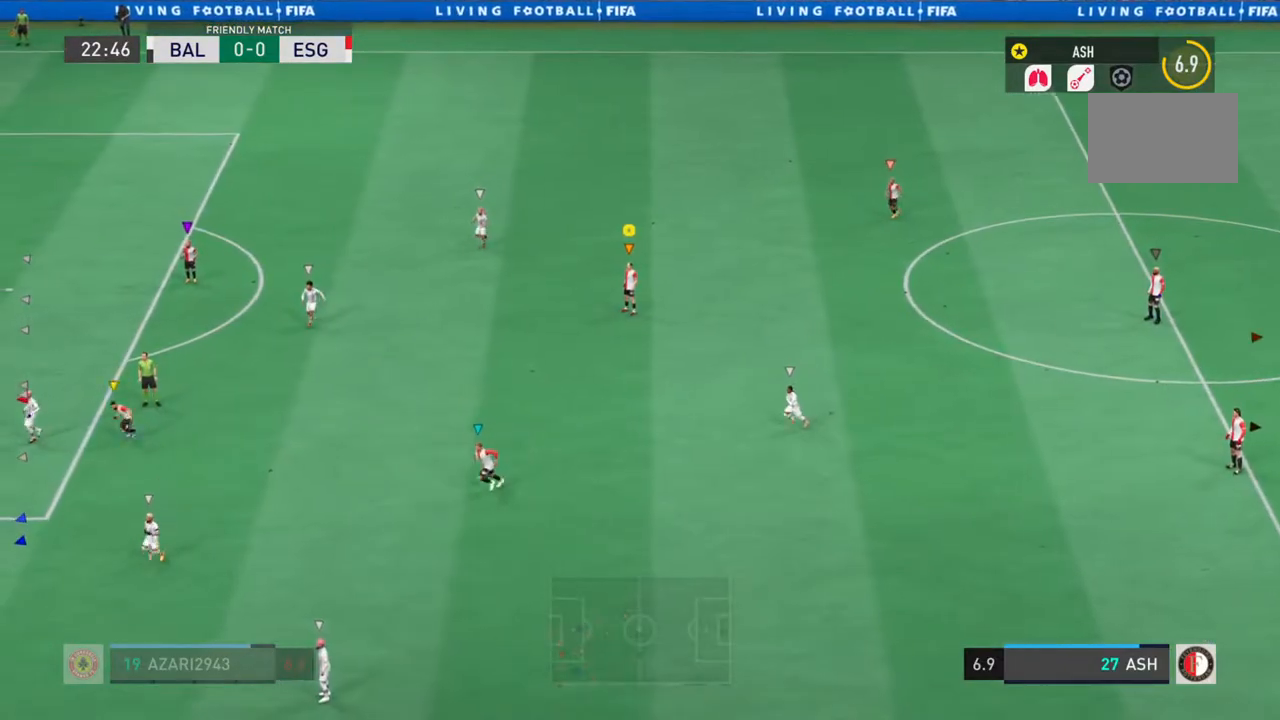
{"dt_ms": 500, "buttons": ["L1"], "left_stick": "down-right", "right_stick": "center", "events": [[433, "L1", "down"], [433, "left_stick", "down-right"]]}
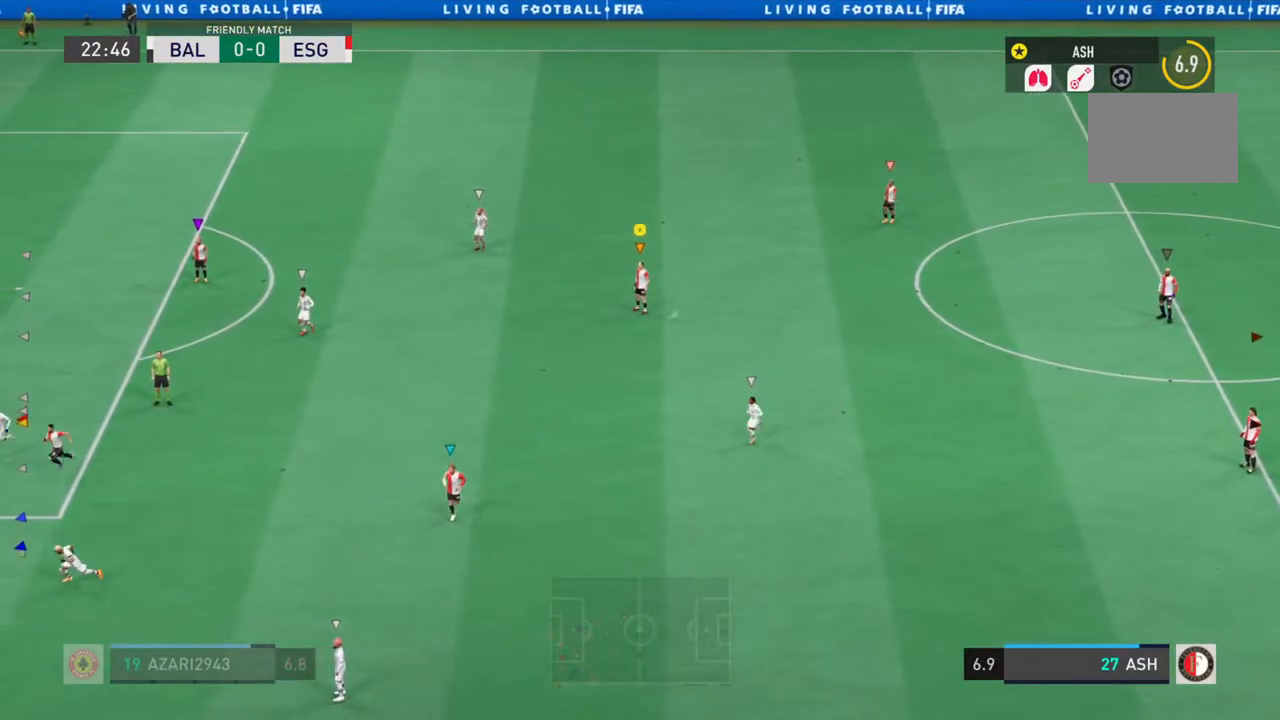
{"dt_ms": 500, "buttons": ["L1"], "left_stick": "down-right", "right_stick": "center", "events": []}
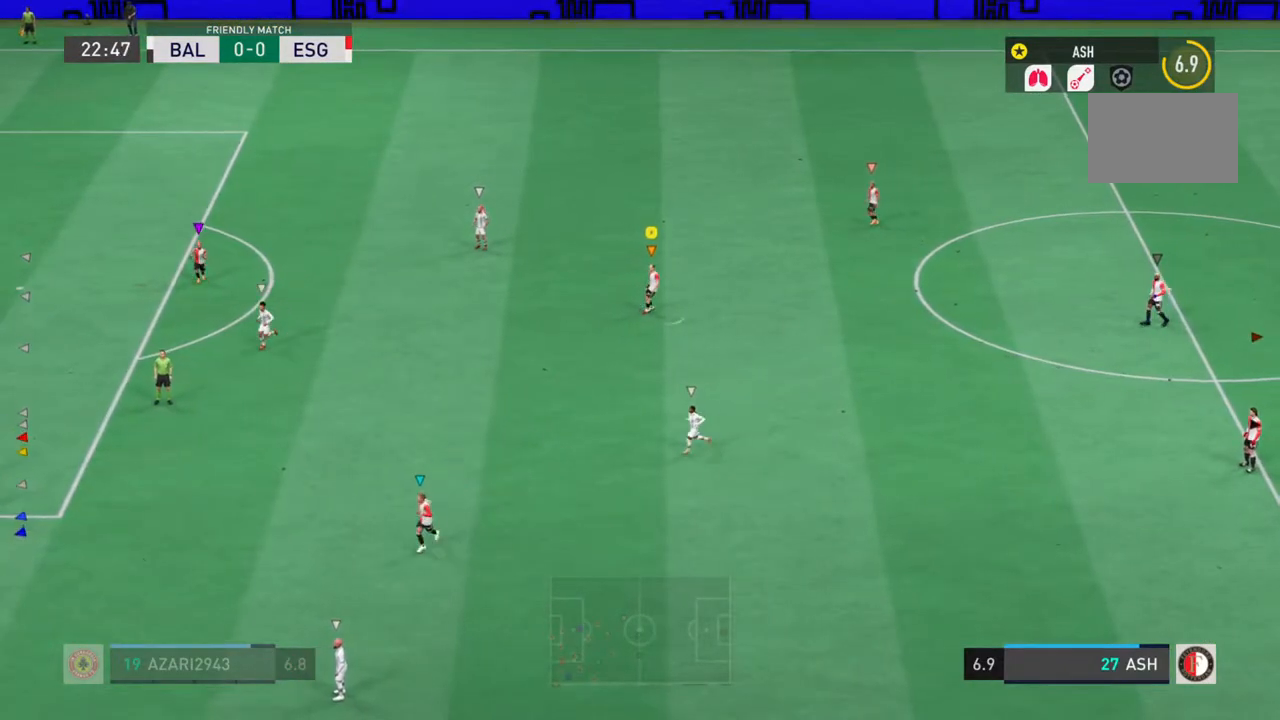
{"dt_ms": 500, "buttons": ["L1"], "left_stick": "center", "right_stick": "center", "events": [[383, "left_stick", "center"]]}
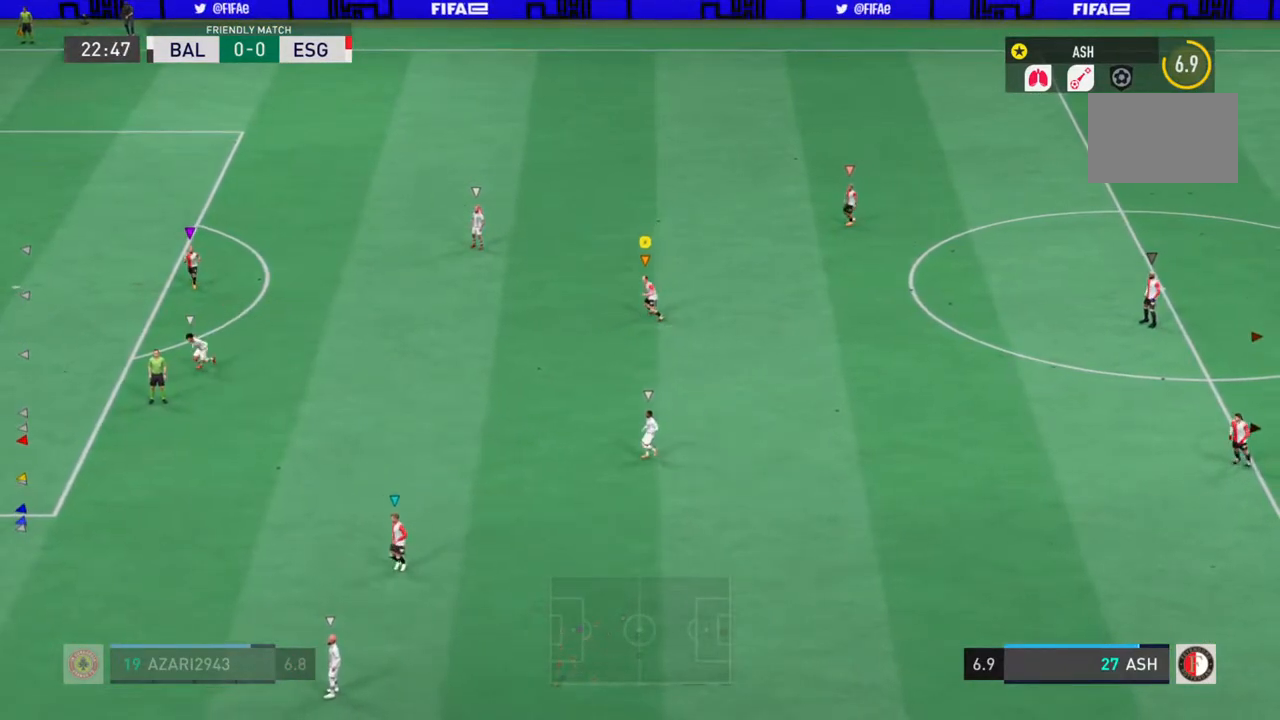
{"dt_ms": 500, "buttons": ["L1"], "left_stick": "down-right", "right_stick": "center", "events": [[467, "left_stick", "down-right"]]}
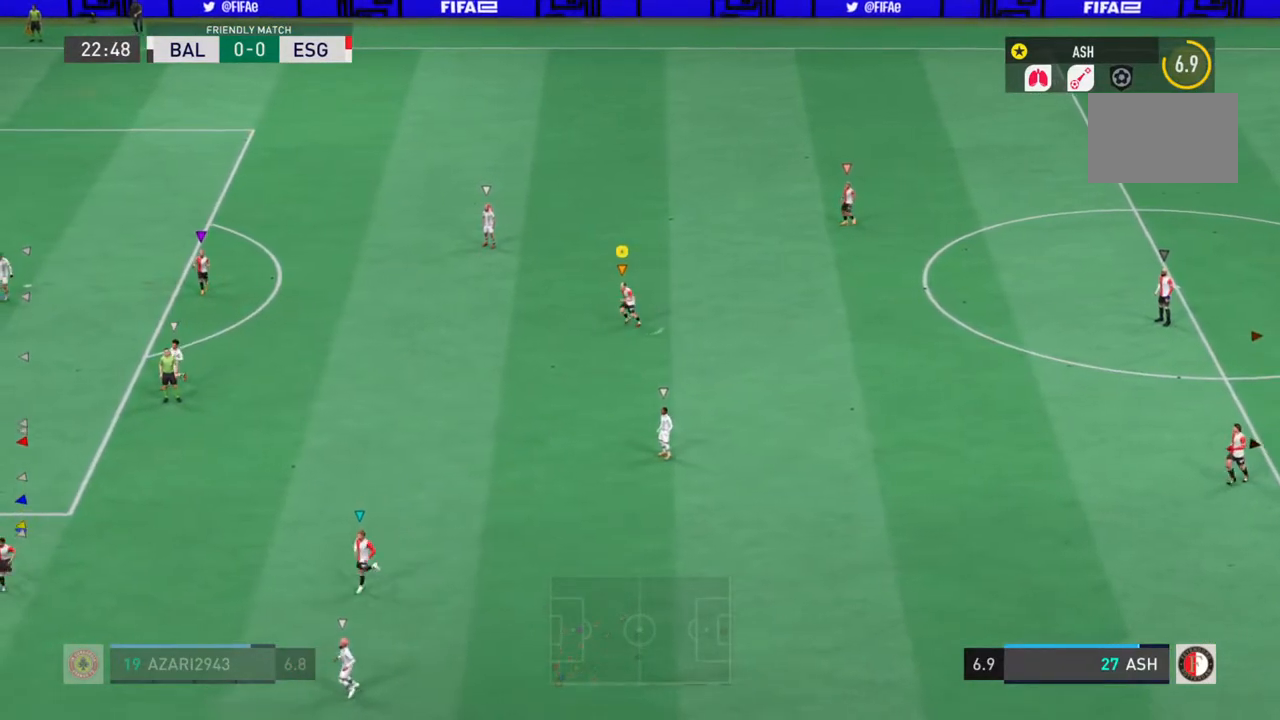
{"dt_ms": 500, "buttons": [], "left_stick": "down-right", "right_stick": "center", "events": [[450, "L1", "up"]]}
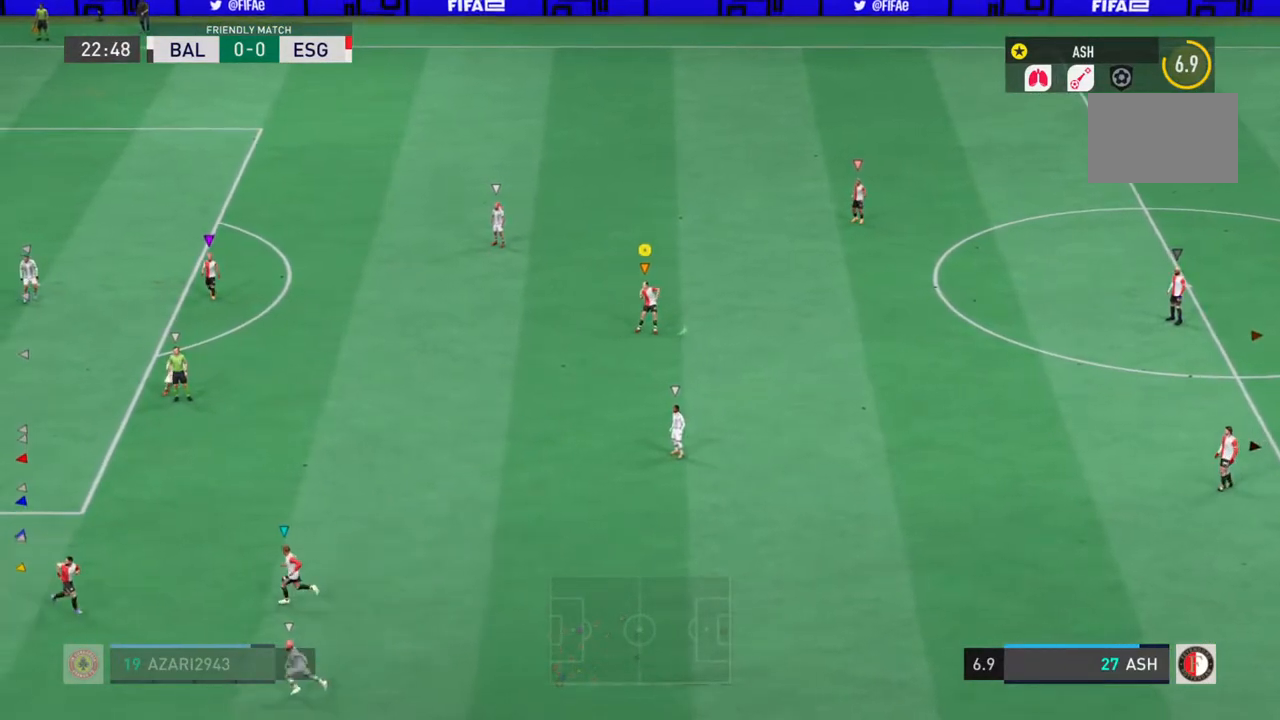
{"dt_ms": 500, "buttons": [], "left_stick": "center", "right_stick": "center"}
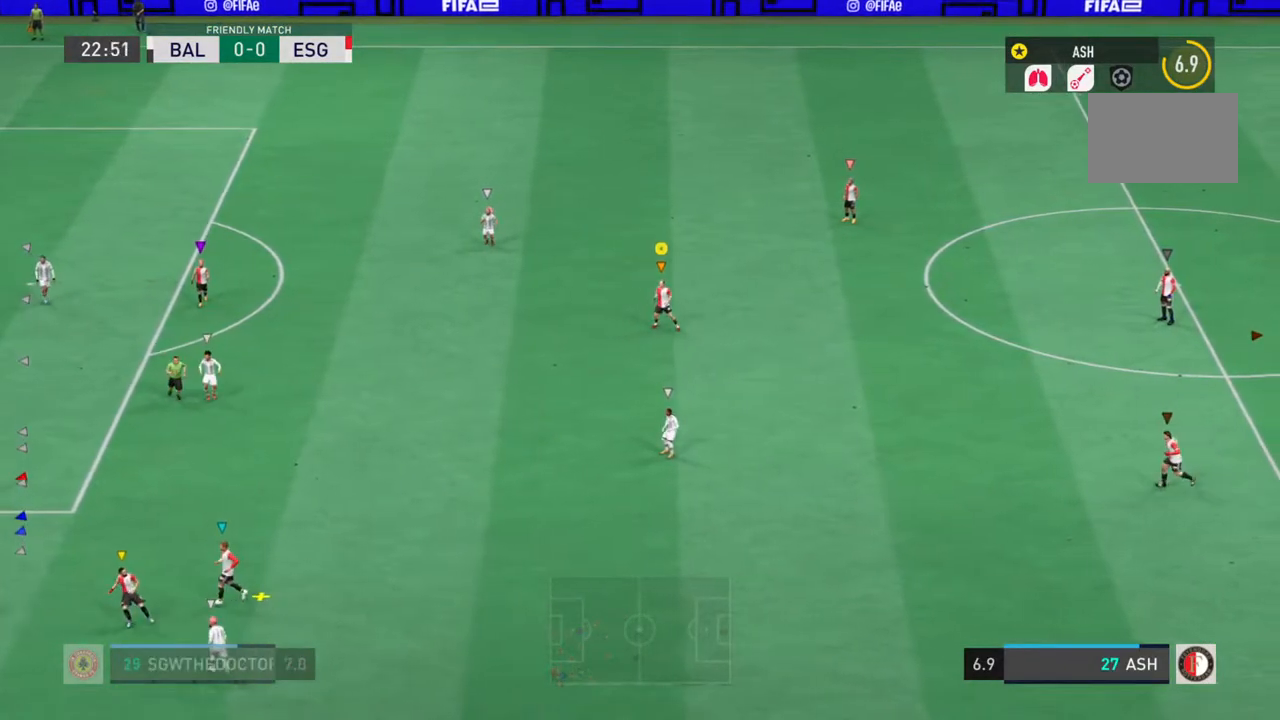
{"dt_ms": 500, "buttons": [], "left_stick": "center", "right_stick": "center", "events": []}
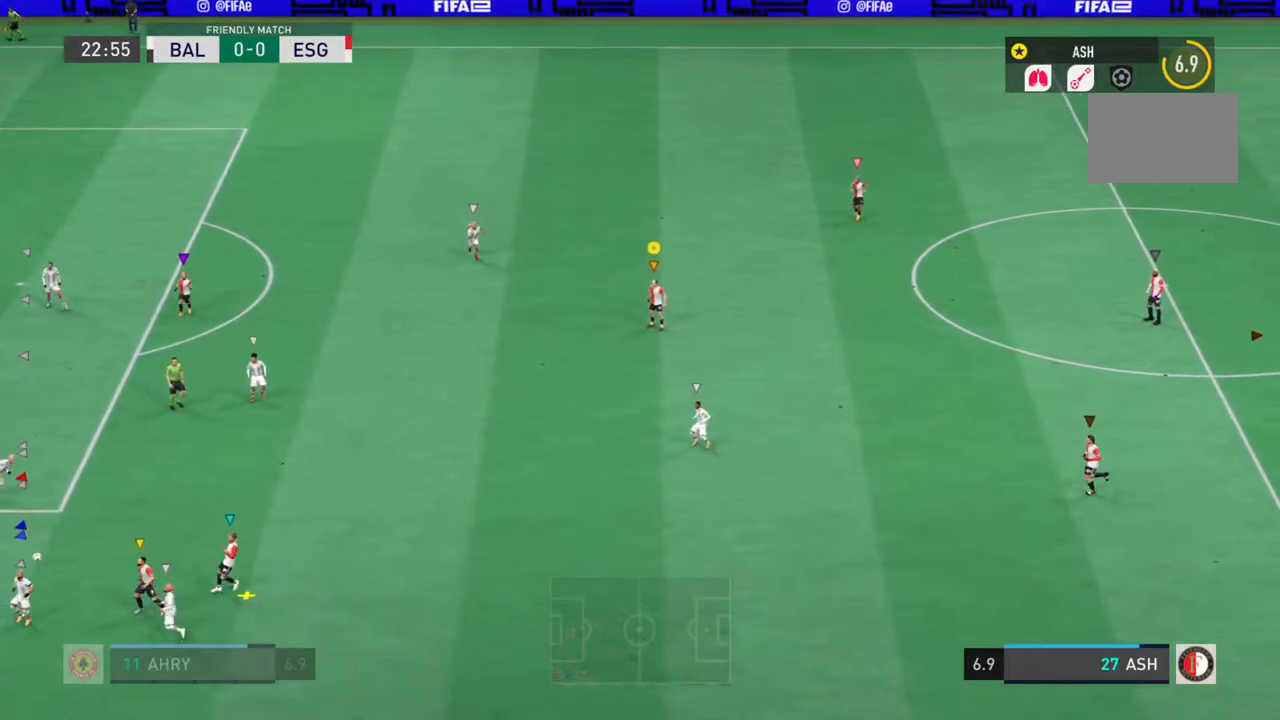
{"dt_ms": 500, "buttons": ["L1"], "left_stick": "down-right", "right_stick": "center", "events": [[233, "L1", "down"], [500, "left_stick", "down-right"]]}
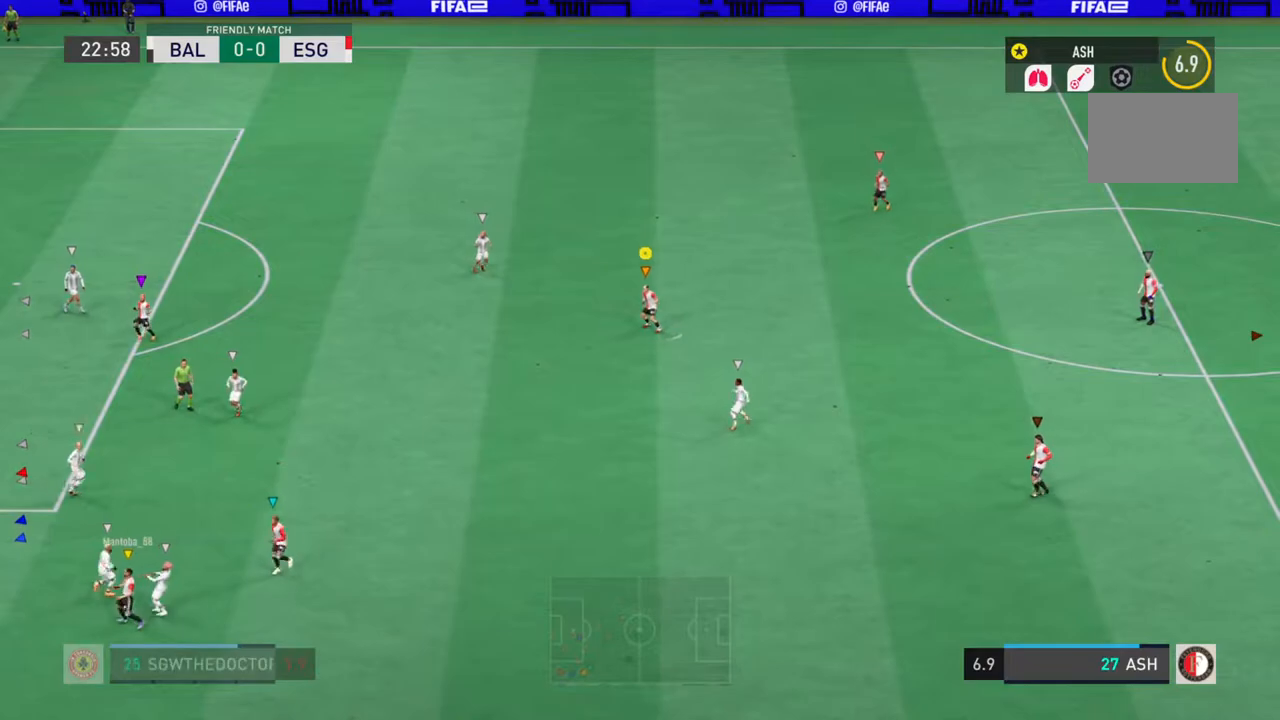
{"dt_ms": 500, "buttons": ["L1"], "left_stick": "center", "right_stick": "center", "events": [[333, "left_stick", "center"]]}
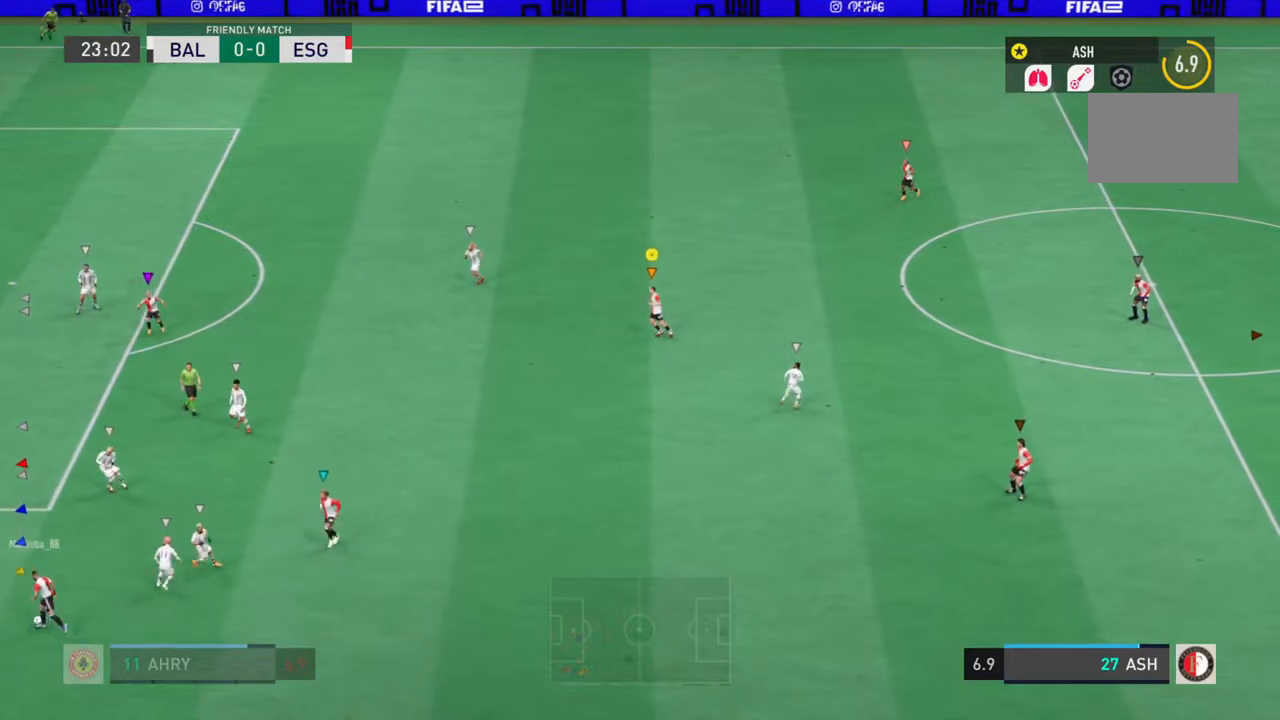
{"dt_ms": 500, "buttons": ["L1"], "left_stick": "down-right", "right_stick": "center", "events": [[67, "left_stick", "down-right"], [250, "left_stick", "right"], [450, "left_stick", "down-right"]]}
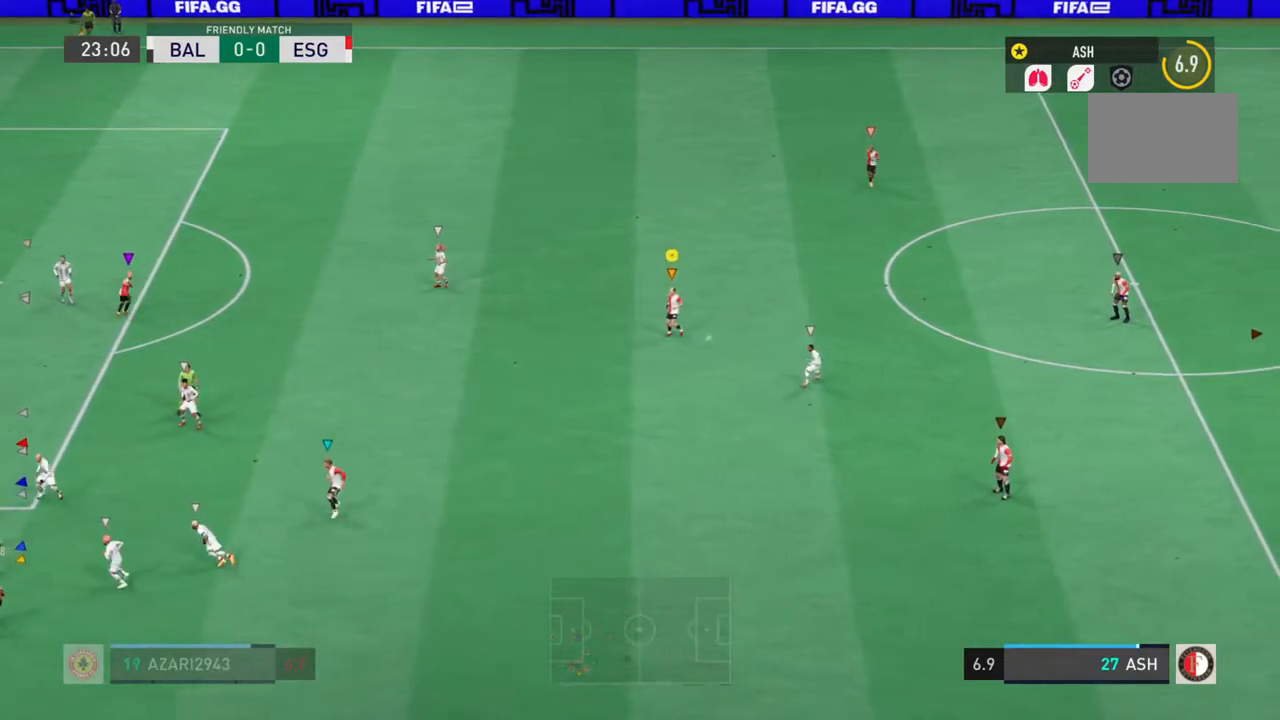
{"dt_ms": 500, "buttons": ["L1", "R2"], "left_stick": "right", "right_stick": "center", "events": [[150, "left_stick", "center"], [200, "R2", "down"], [283, "left_stick", "up"], [483, "left_stick", "right"]]}
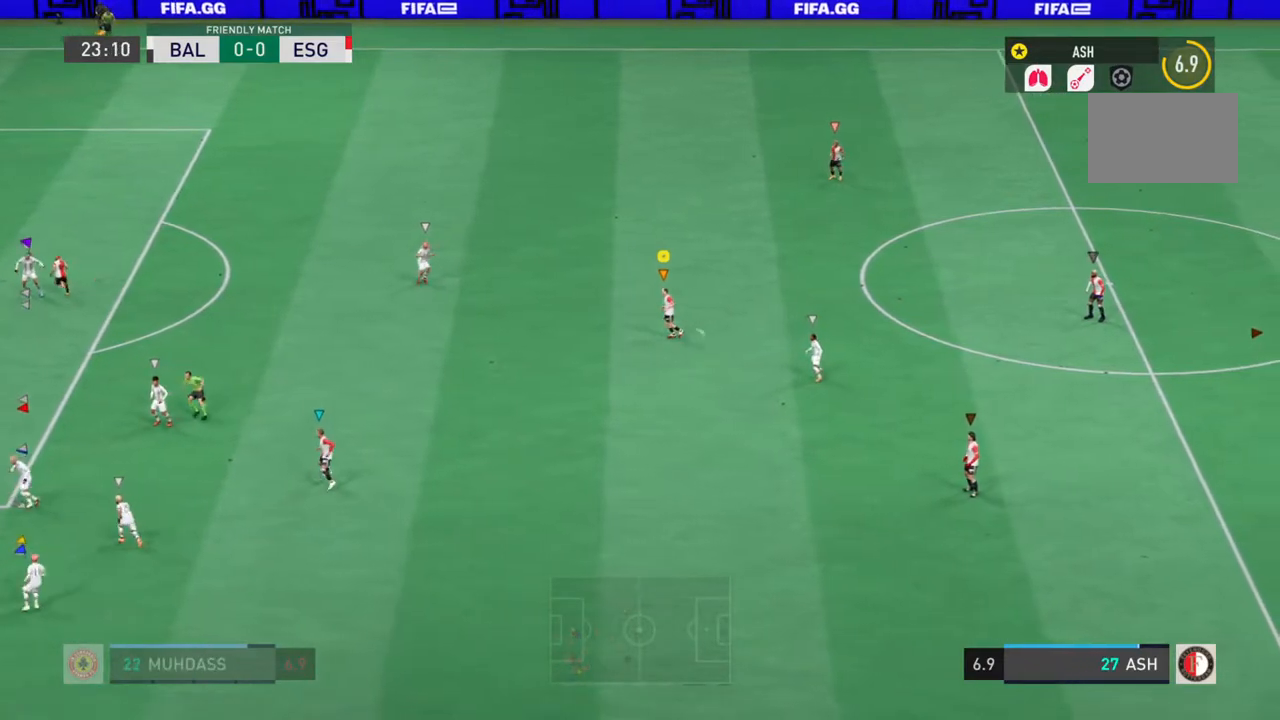
{"dt_ms": 500, "buttons": ["L1", "R2"], "left_stick": "up-left", "right_stick": "center", "events": [[233, "left_stick", "up-right"], [450, "left_stick", "up-left"]]}
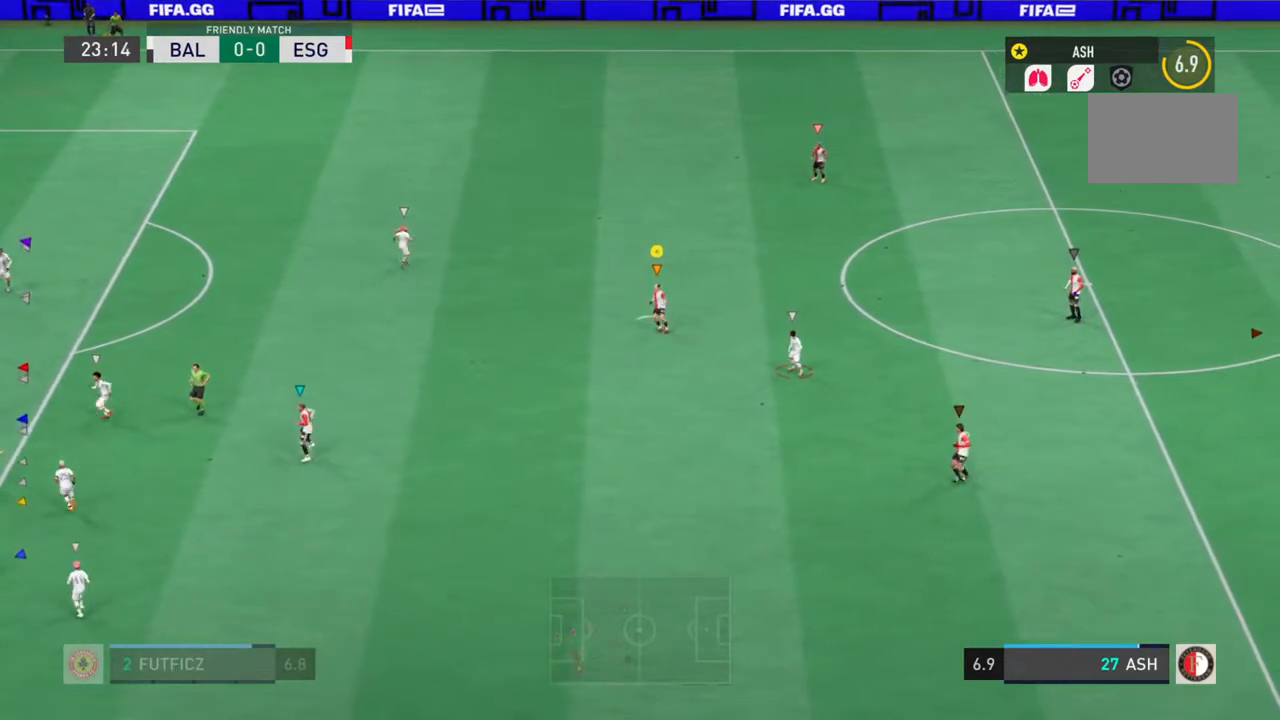
{"dt_ms": 500, "buttons": ["L1", "R2"], "left_stick": "down-right", "right_stick": "center", "events": [[167, "left_stick", "center"], [300, "left_stick", "down-right"]]}
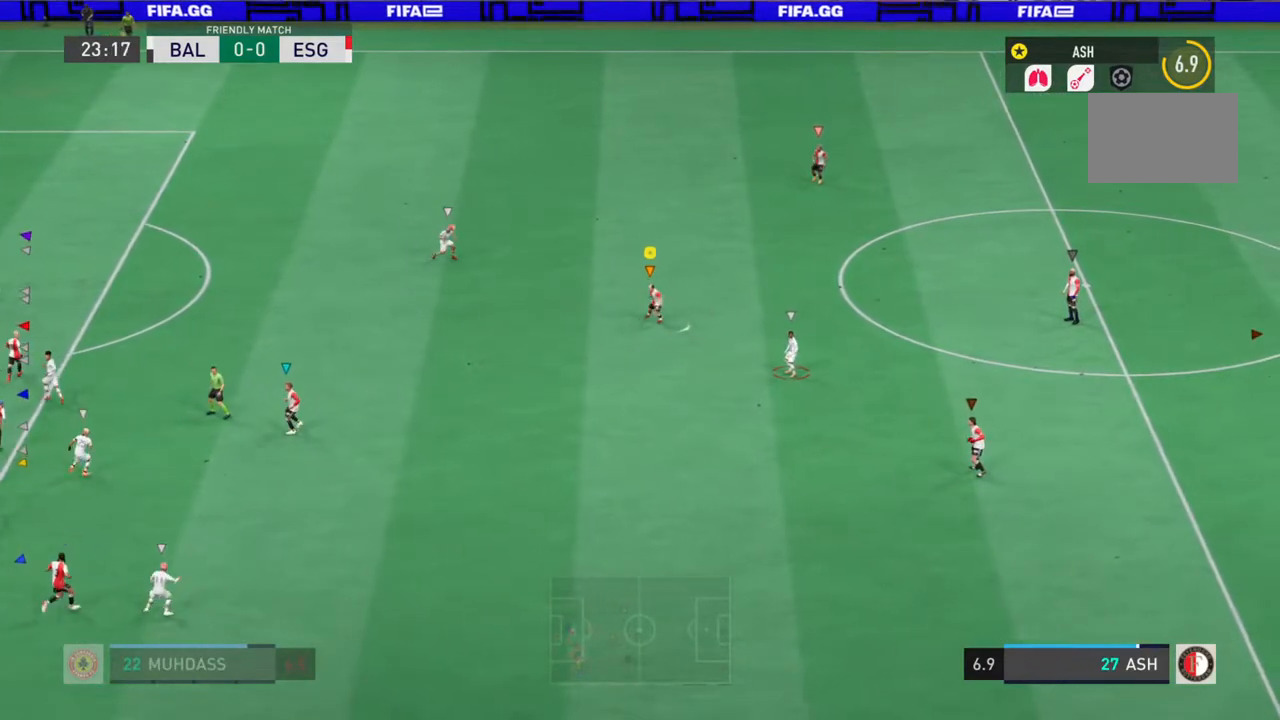
{"dt_ms": 500, "buttons": ["L1", "R2"], "left_stick": "right", "right_stick": "center", "events": [[200, "left_stick", "right"]]}